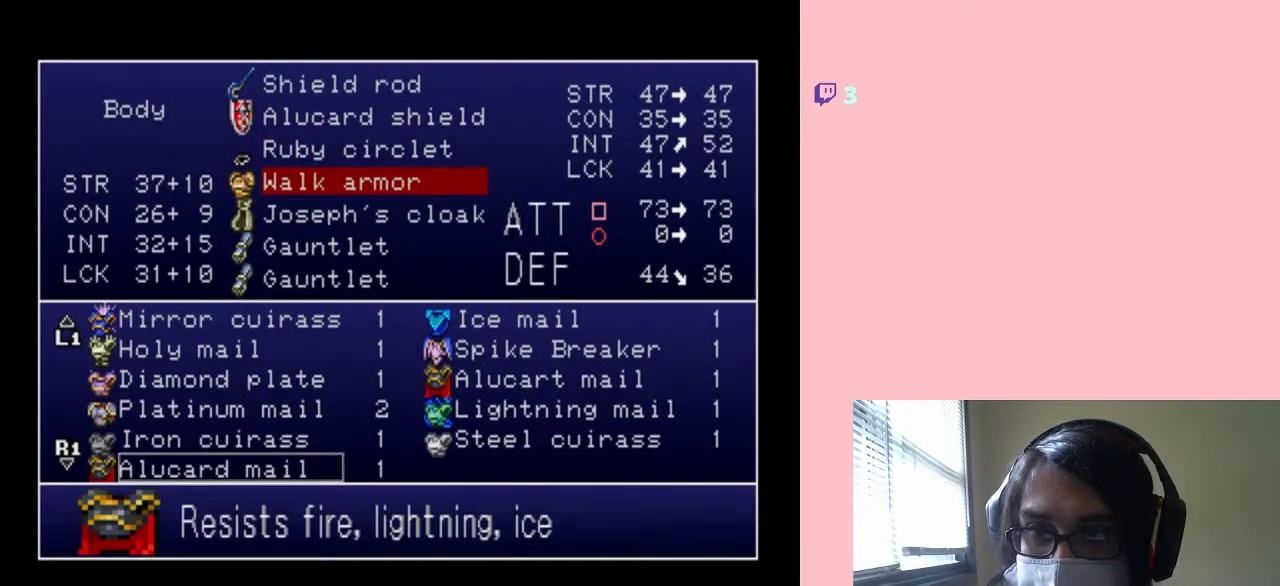
Gameplay with a controller (Nintendo layout); each line is a JSON object with the inputs held at the frame after it. "events" lists button and stick changes between this image and that frame as [ms after this image, input, new state], when the widget could be followed in between. Not read: L2 L3 R2 R3 SELECT.
{"buttons": [], "left_stick": "center", "right_stick": "center", "events": []}
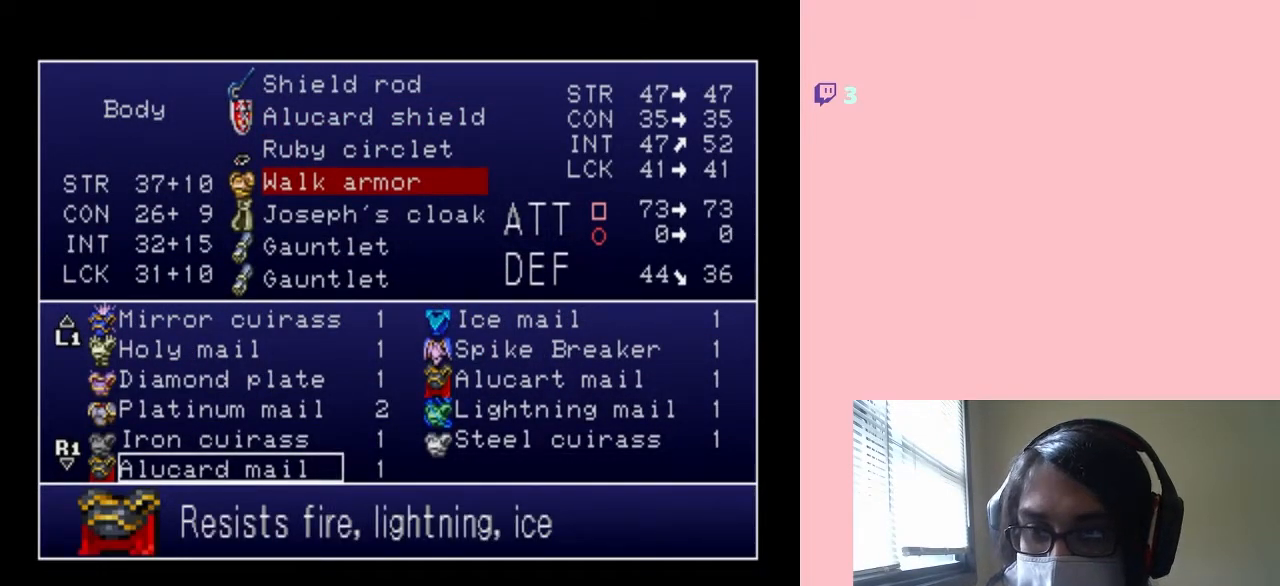
{"buttons": [], "left_stick": "center", "right_stick": "center", "events": []}
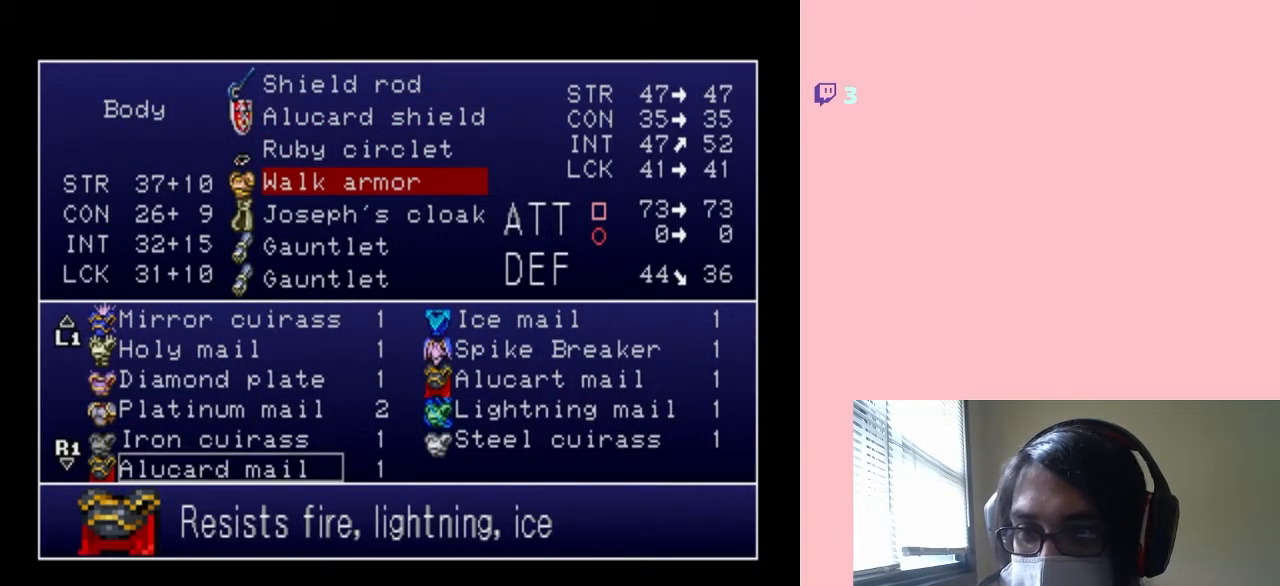
{"buttons": [], "left_stick": "center", "right_stick": "center", "events": [[33, "X", "down"], [200, "X", "up"], [317, "X", "down"], [433, "X", "up"]]}
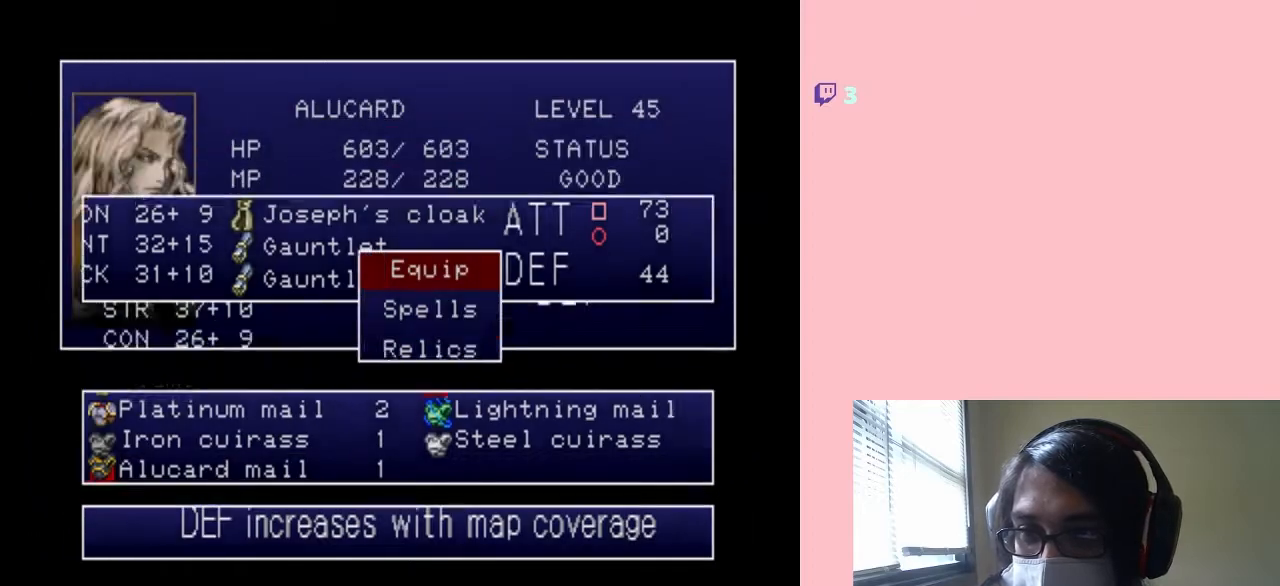
{"buttons": [], "left_stick": "center", "right_stick": "center", "events": [[117, "X", "down"], [250, "X", "up"]]}
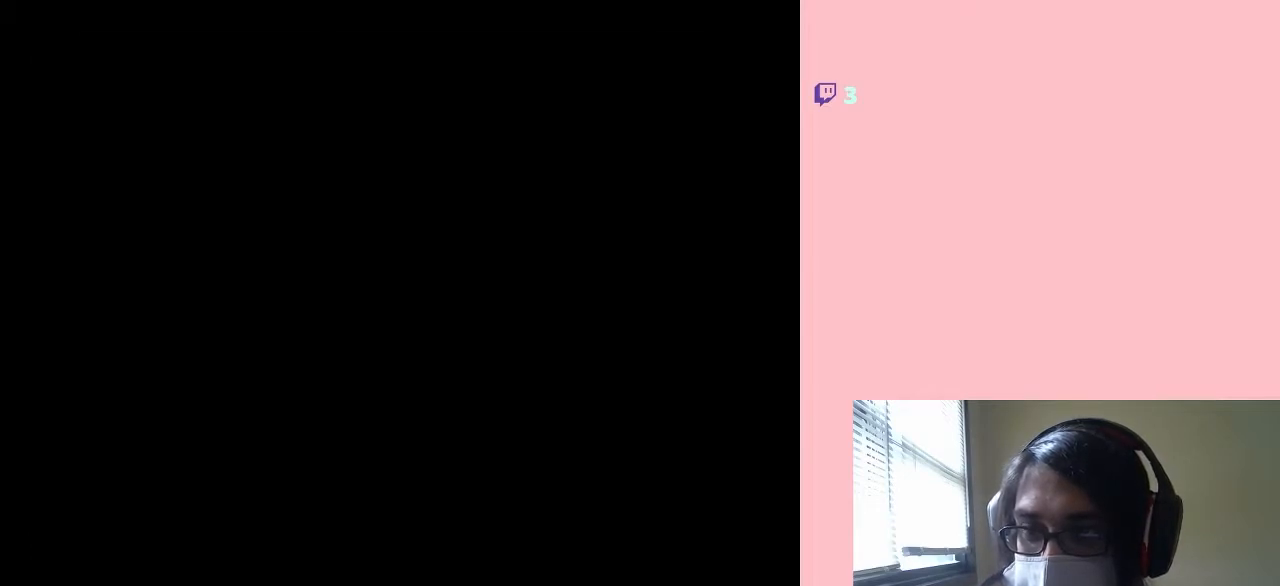
{"buttons": ["DPAD_RIGHT"], "left_stick": "center", "right_stick": "center", "events": [[133, "DPAD_RIGHT", "down"]]}
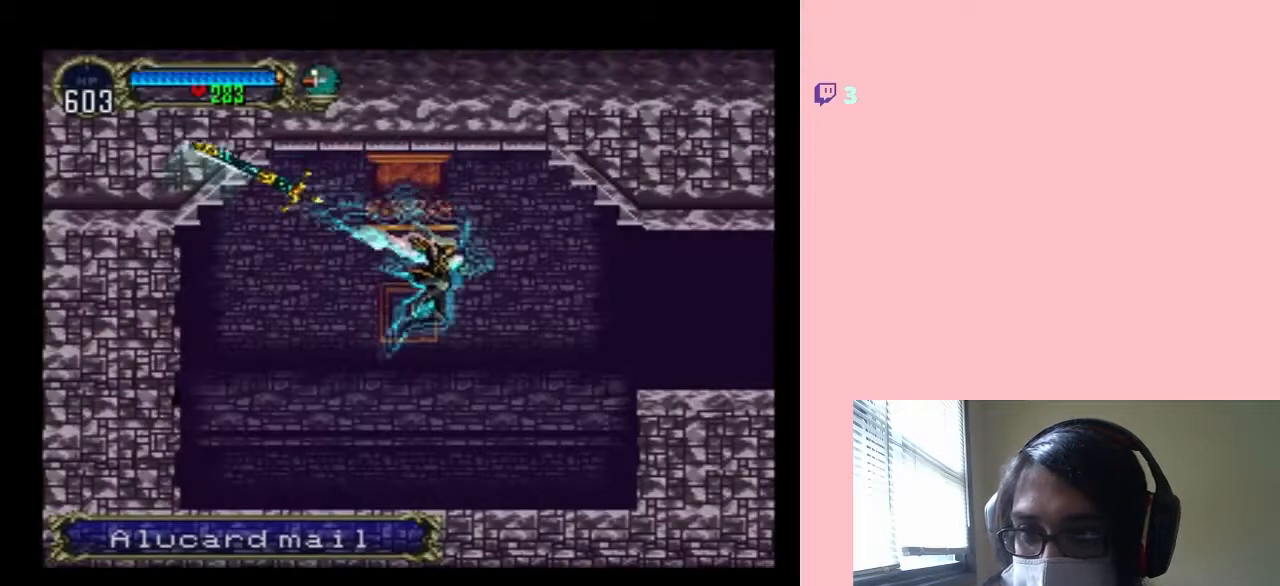
{"buttons": [], "left_stick": "center", "right_stick": "center", "events": [[150, "DPAD_RIGHT", "up"], [217, "DPAD_LEFT", "down"], [350, "X", "down"], [383, "DPAD_LEFT", "up"], [483, "X", "up"]]}
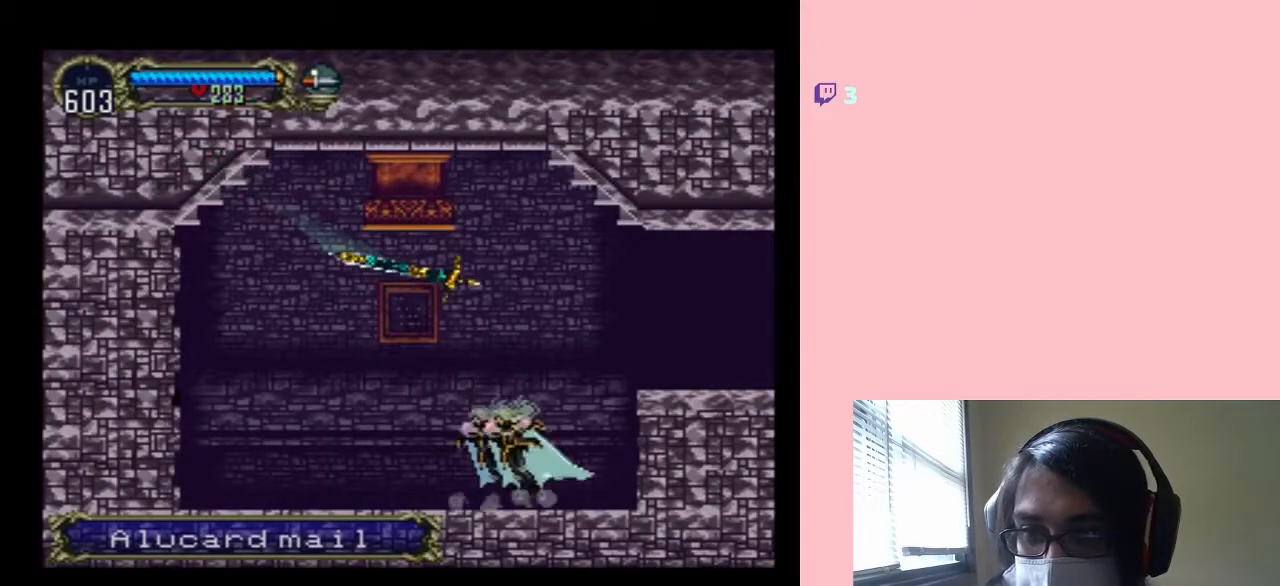
{"buttons": ["DPAD_RIGHT"], "left_stick": "center", "right_stick": "center", "events": [[67, "DPAD_RIGHT", "down"], [100, "B", "down"], [350, "B", "up"]]}
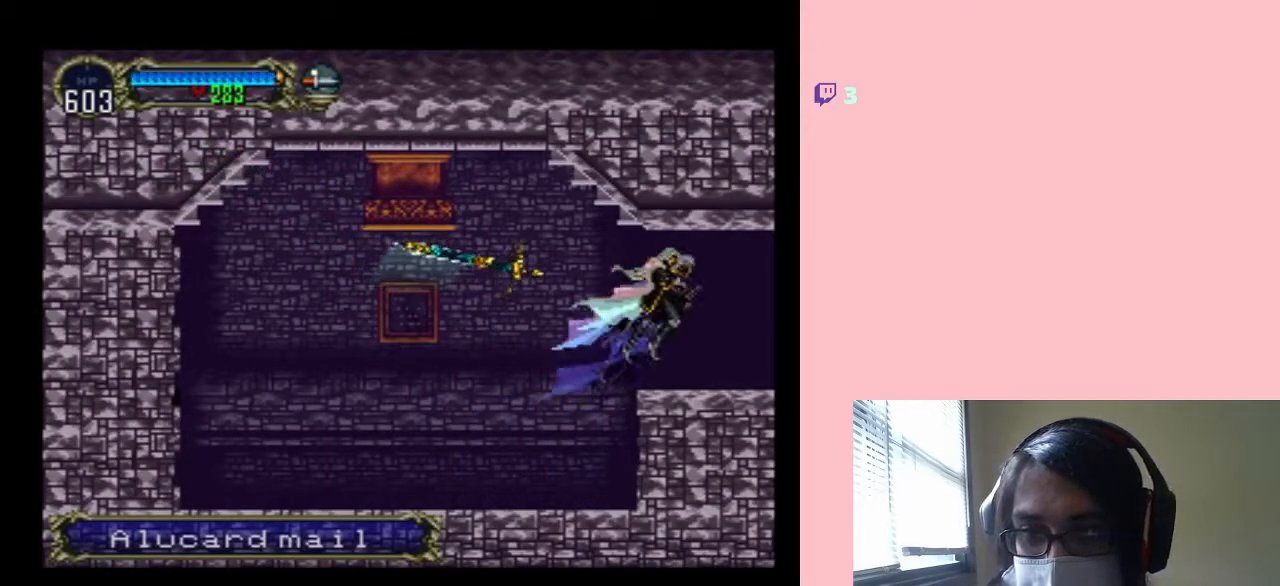
{"buttons": ["X"], "left_stick": "center", "right_stick": "center", "events": [[100, "DPAD_RIGHT", "up"], [117, "DPAD_LEFT", "down"], [217, "X", "down"], [250, "DPAD_LEFT", "up"], [383, "X", "up"], [483, "X", "down"]]}
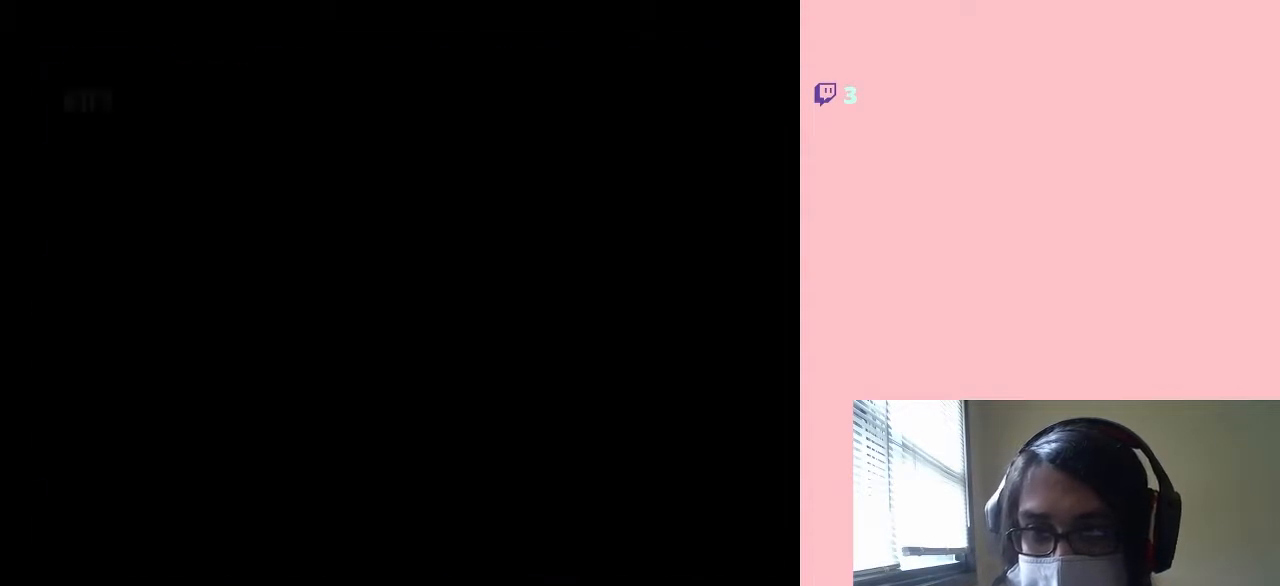
{"buttons": ["X"], "left_stick": "center", "right_stick": "center", "events": [[167, "X", "up"], [250, "X", "down"]]}
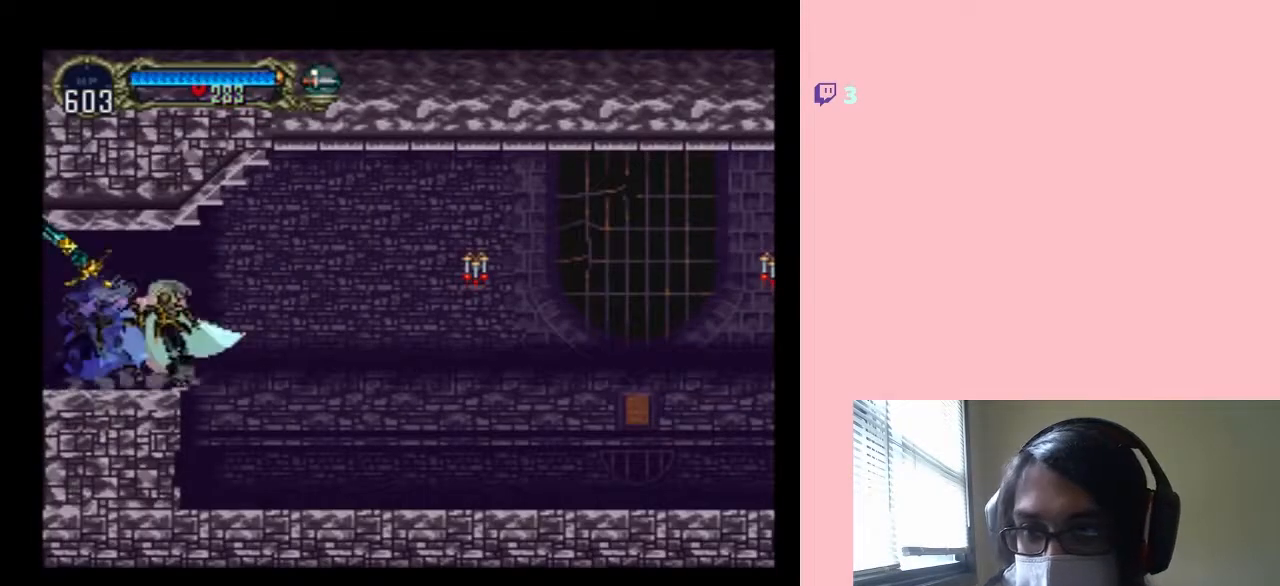
{"buttons": ["DPAD_RIGHT"], "left_stick": "center", "right_stick": "center", "events": [[150, "X", "up"], [300, "DPAD_RIGHT", "down"]]}
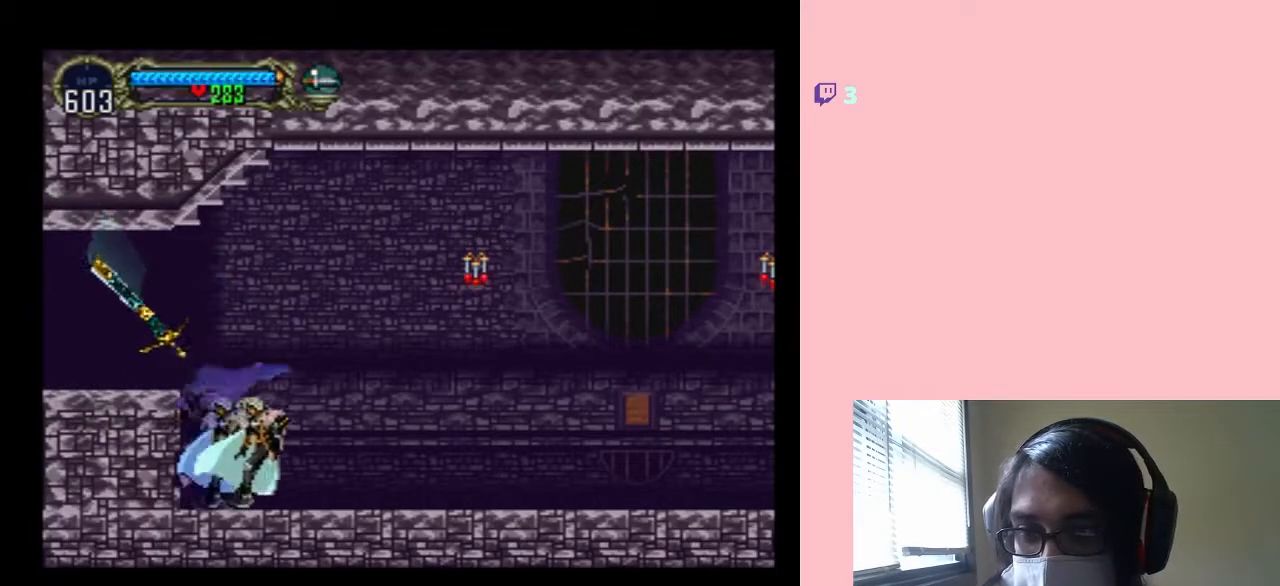
{"buttons": ["B", "Y", "DPAD_RIGHT"], "left_stick": "center", "right_stick": "center", "events": [[33, "B", "down"], [200, "Y", "down"]]}
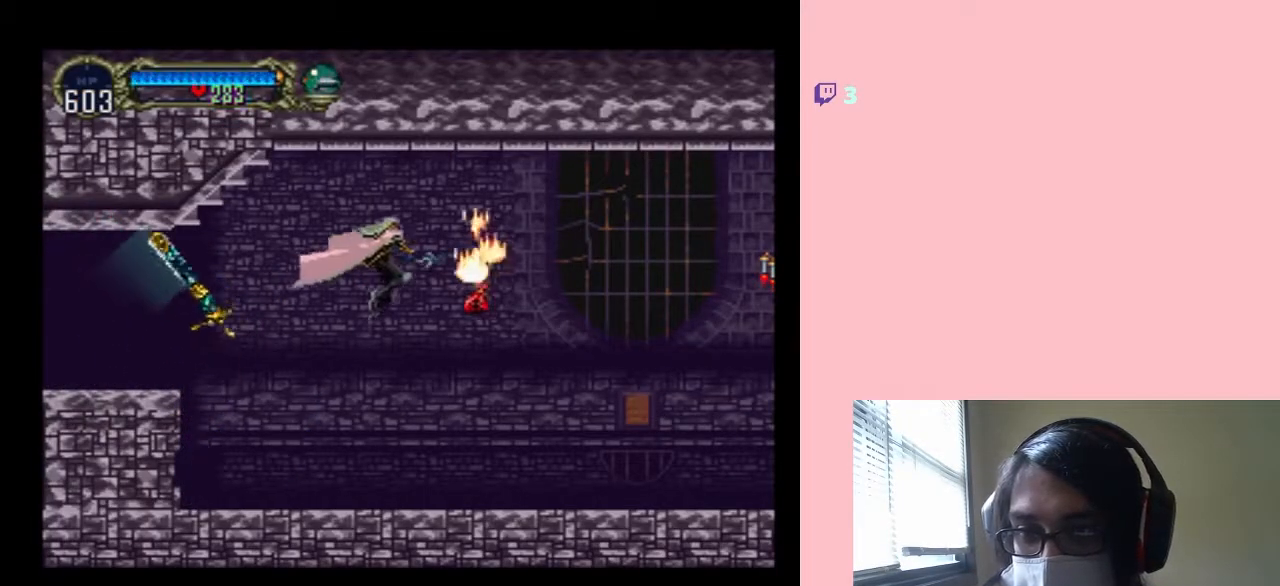
{"buttons": ["DPAD_LEFT"], "left_stick": "center", "right_stick": "center", "events": [[83, "Y", "up"], [100, "B", "up"], [483, "DPAD_LEFT", "down"], [483, "DPAD_RIGHT", "up"]]}
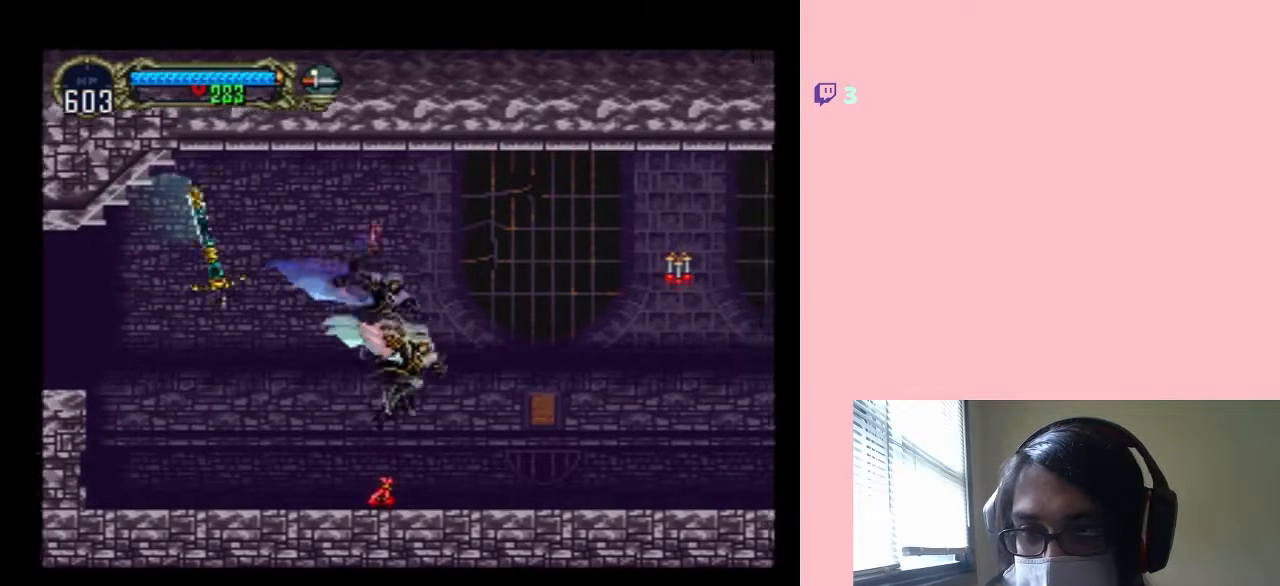
{"buttons": ["X"], "left_stick": "center", "right_stick": "center", "events": [[167, "X", "down"], [200, "DPAD_LEFT", "up"]]}
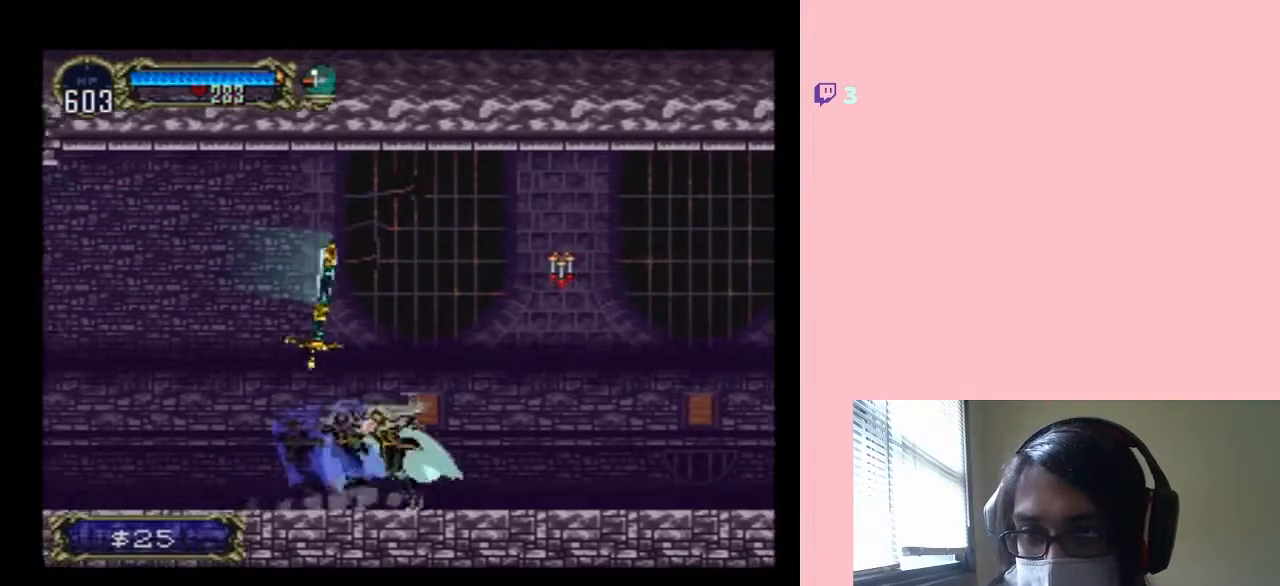
{"buttons": ["B", "Y", "DPAD_RIGHT"], "left_stick": "center", "right_stick": "center", "events": [[83, "DPAD_RIGHT", "down"], [117, "B", "down"], [233, "X", "up"], [233, "Y", "down"]]}
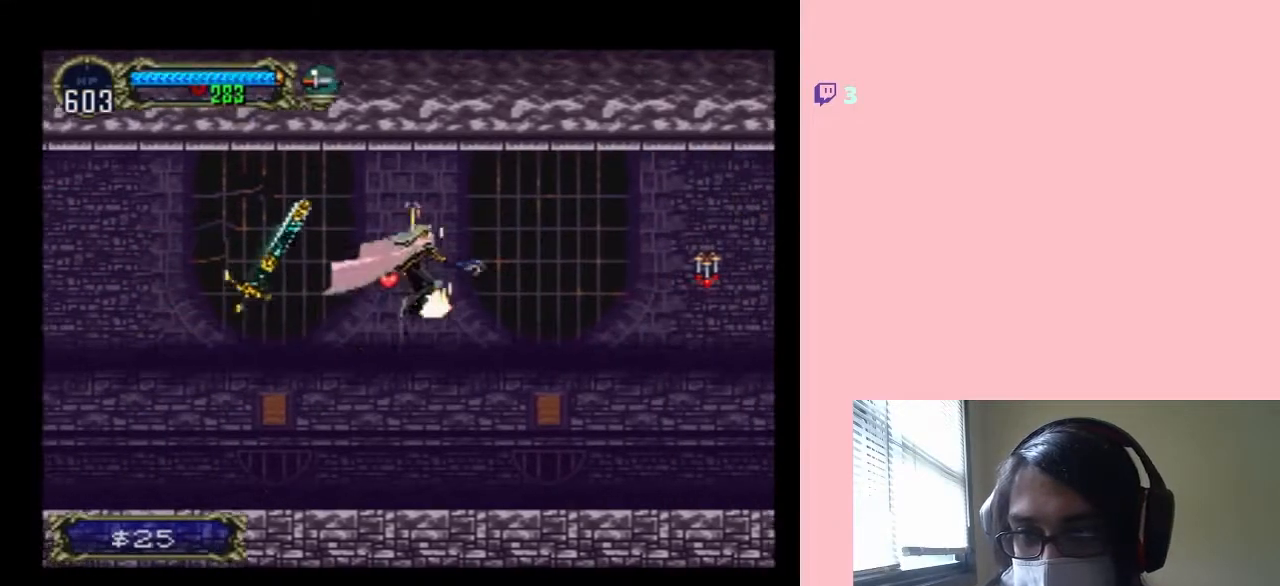
{"buttons": ["DPAD_LEFT"], "left_stick": "center", "right_stick": "center", "events": [[33, "Y", "up"], [100, "B", "up"], [350, "DPAD_LEFT", "down"], [350, "DPAD_RIGHT", "up"]]}
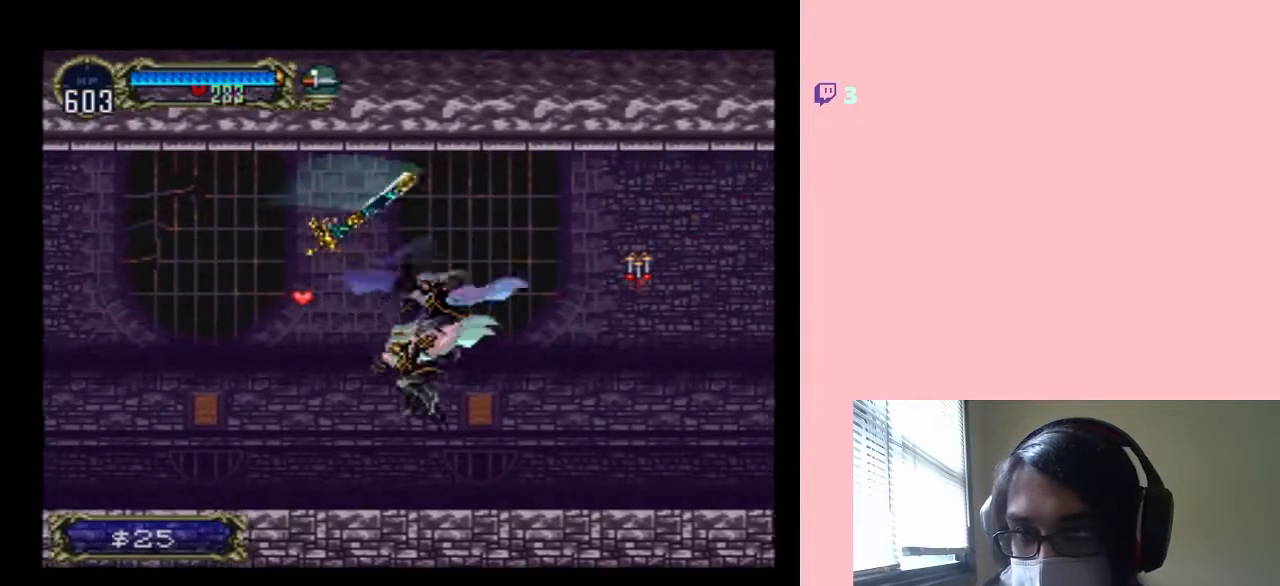
{"buttons": ["DPAD_RIGHT"], "left_stick": "center", "right_stick": "center", "events": [[167, "B", "down"], [200, "DPAD_LEFT", "up"], [233, "DPAD_RIGHT", "down"], [450, "B", "up"]]}
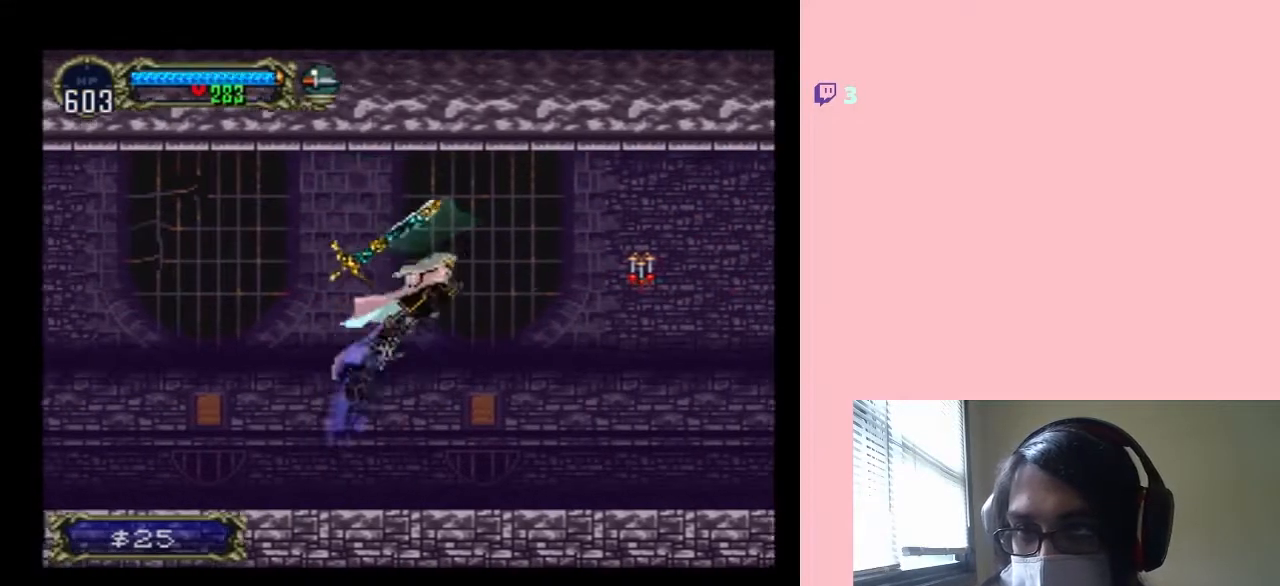
{"buttons": ["START"], "left_stick": "center", "right_stick": "center"}
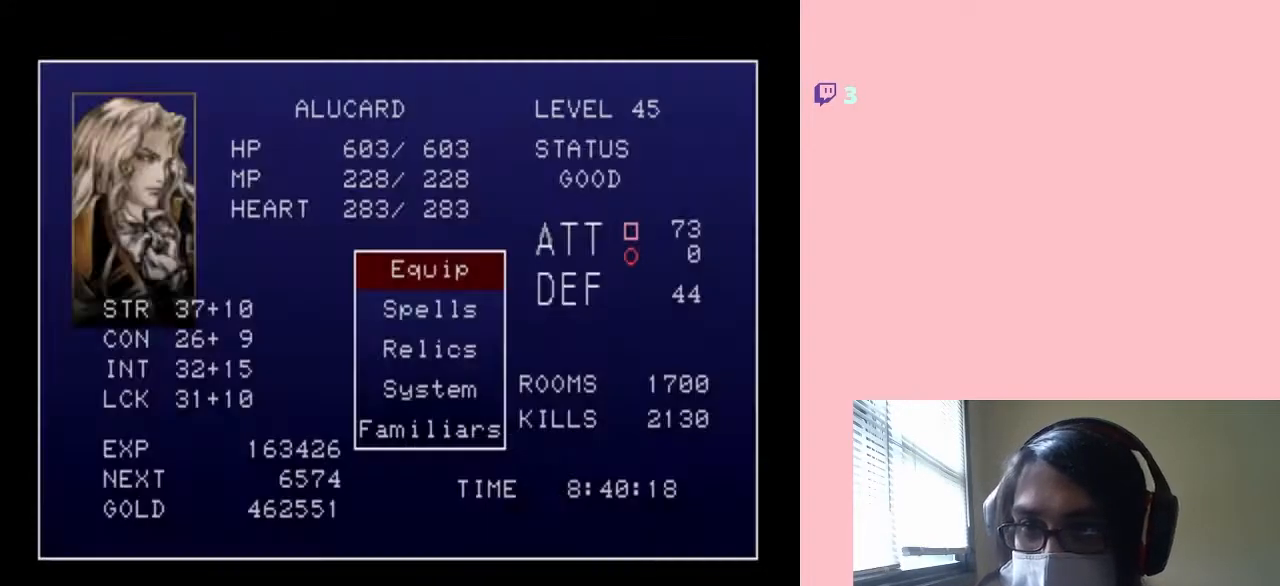
{"buttons": [], "left_stick": "center", "right_stick": "center", "events": [[467, "START", "up"]]}
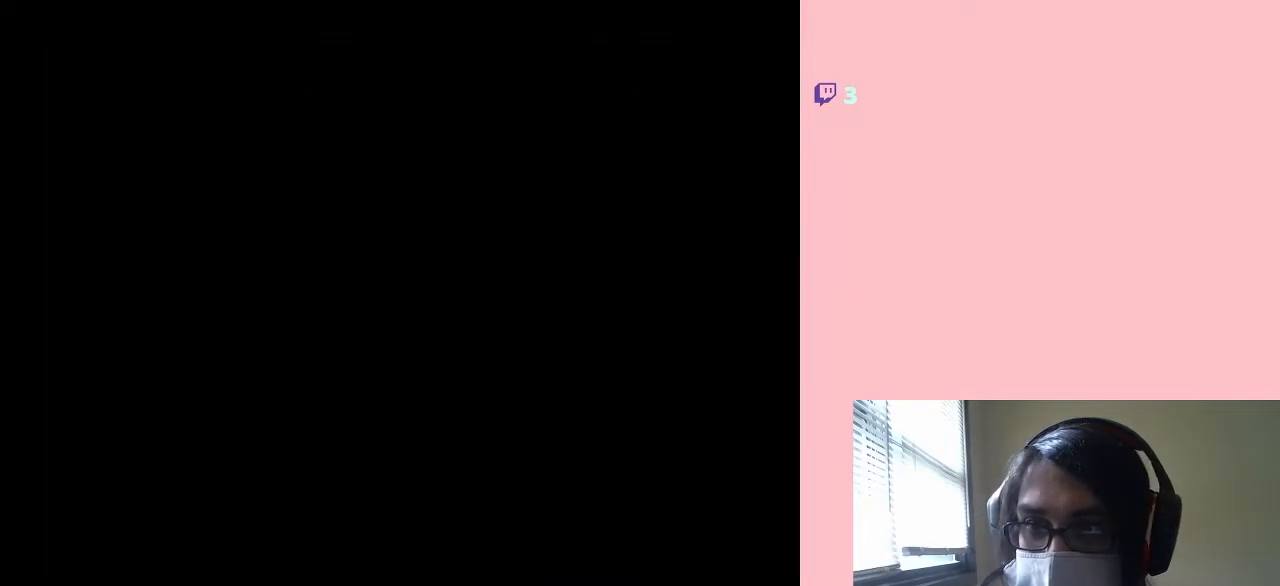
{"buttons": ["DPAD_RIGHT"], "left_stick": "center", "right_stick": "center", "events": [[317, "DPAD_RIGHT", "down"]]}
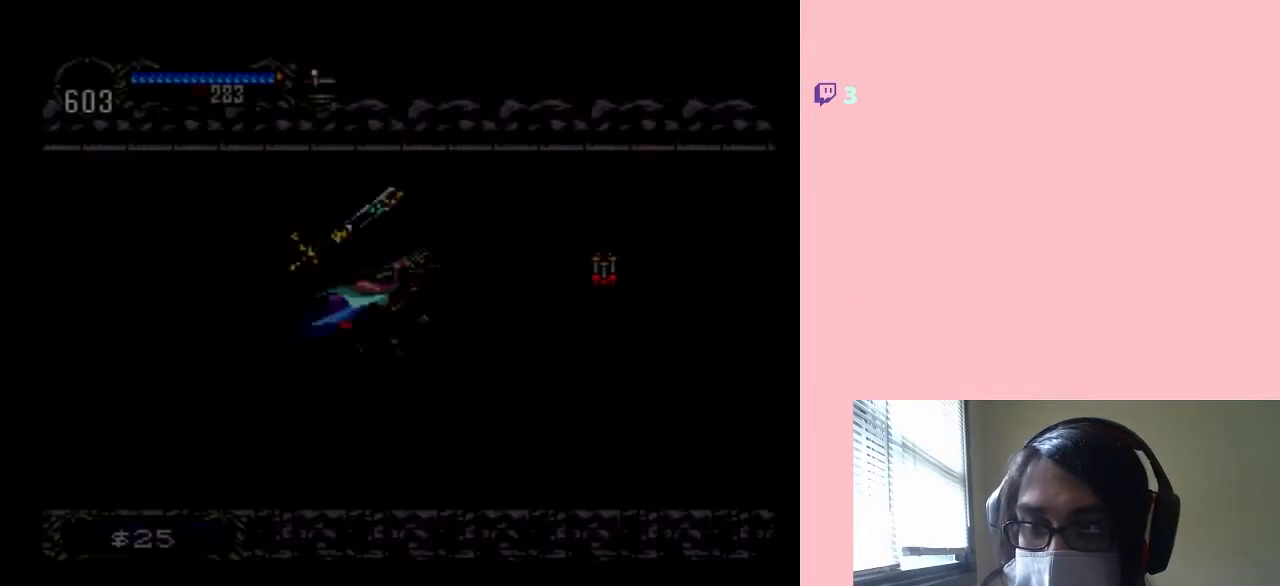
{"buttons": ["X", "DPAD_LEFT"], "left_stick": "center", "right_stick": "center", "events": [[350, "DPAD_LEFT", "down"], [350, "DPAD_RIGHT", "up"], [350, "DPAD_UP", "down"], [383, "DPAD_UP", "up"], [500, "X", "down"]]}
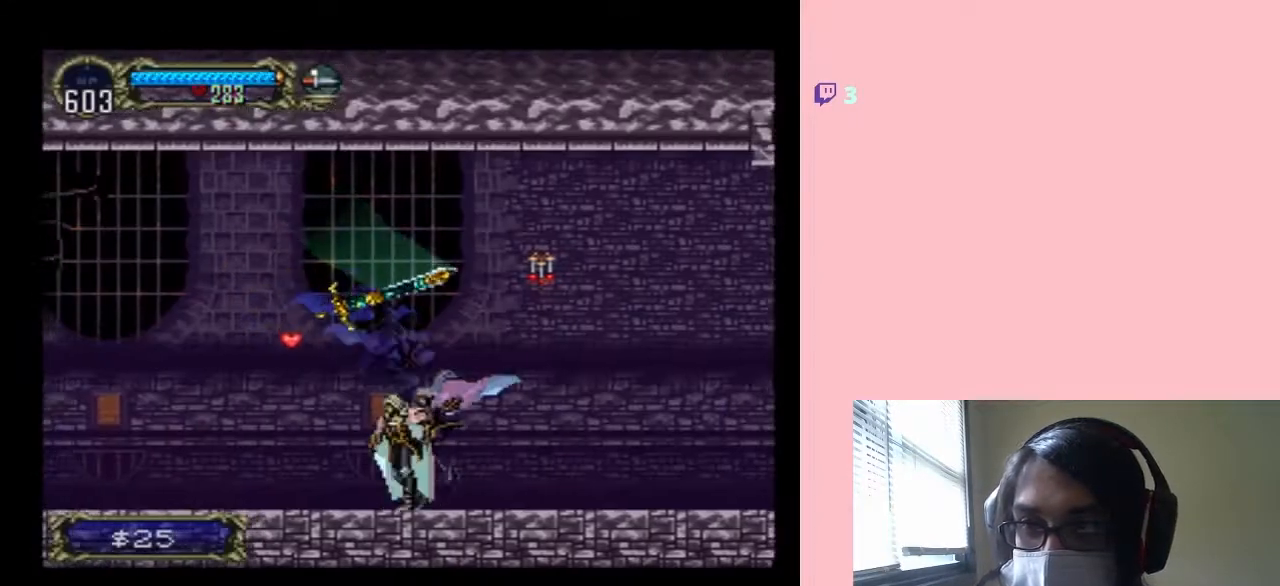
{"buttons": ["X"], "left_stick": "center", "right_stick": "center", "events": [[33, "DPAD_LEFT", "up"], [167, "X", "up"], [250, "X", "down"]]}
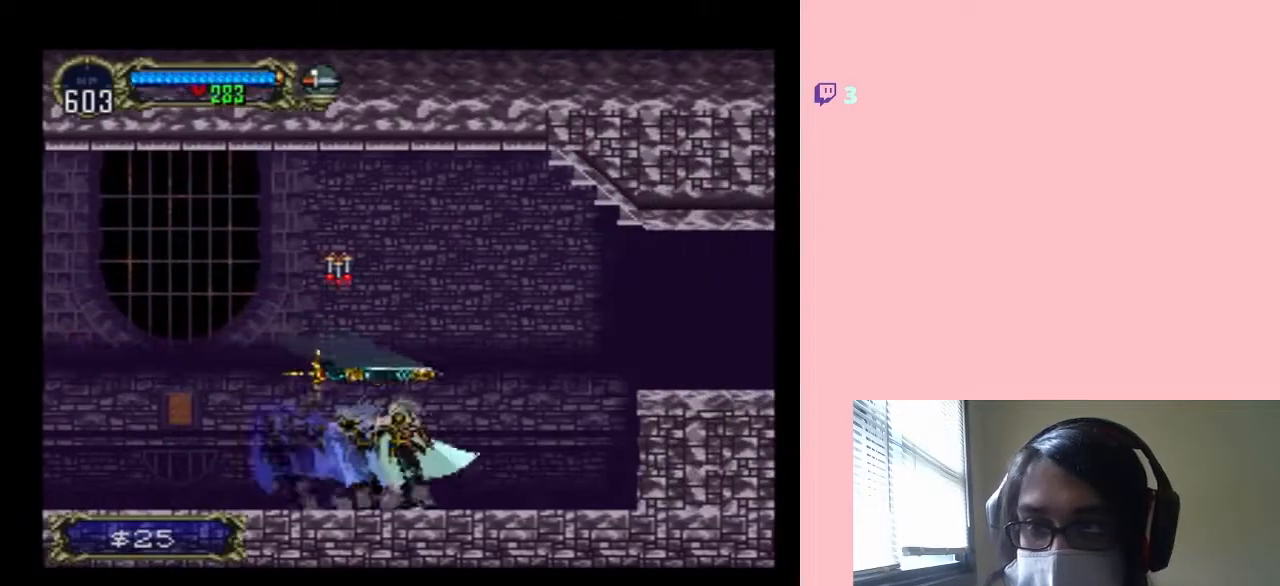
{"buttons": ["B", "DPAD_RIGHT"], "left_stick": "center", "right_stick": "center", "events": [[167, "X", "up"], [250, "DPAD_RIGHT", "down"], [317, "B", "down"]]}
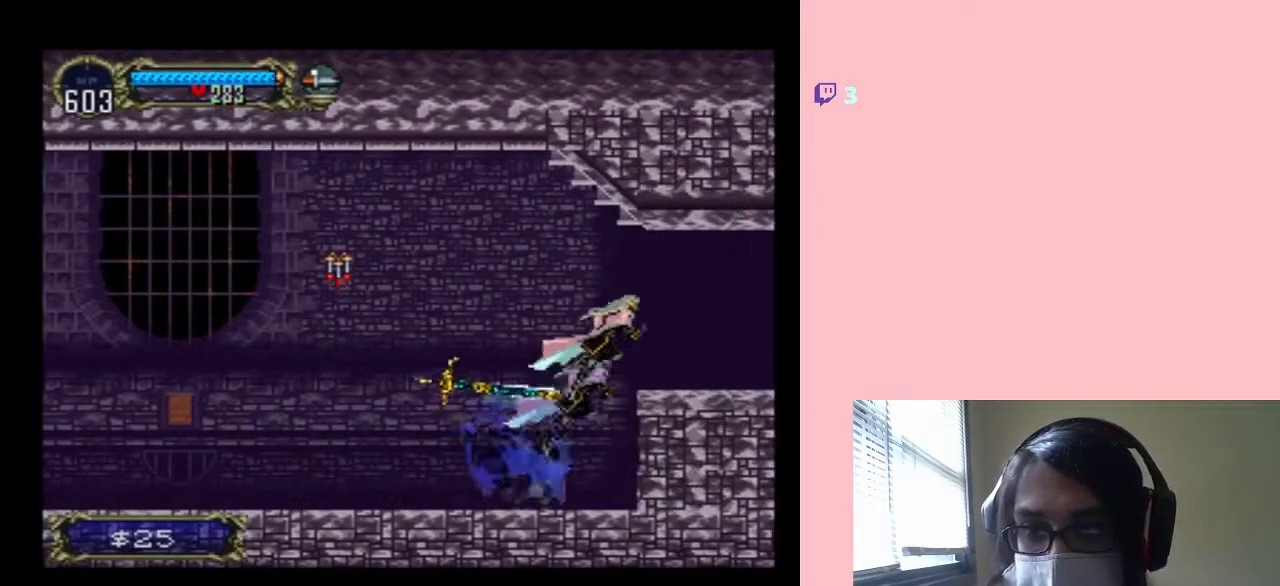
{"buttons": ["X"], "left_stick": "center", "right_stick": "center", "events": [[67, "B", "up"], [283, "DPAD_RIGHT", "up"], [283, "DPAD_UP", "down"], [317, "DPAD_LEFT", "down"], [317, "DPAD_UP", "up"], [400, "X", "down"], [433, "DPAD_LEFT", "up"]]}
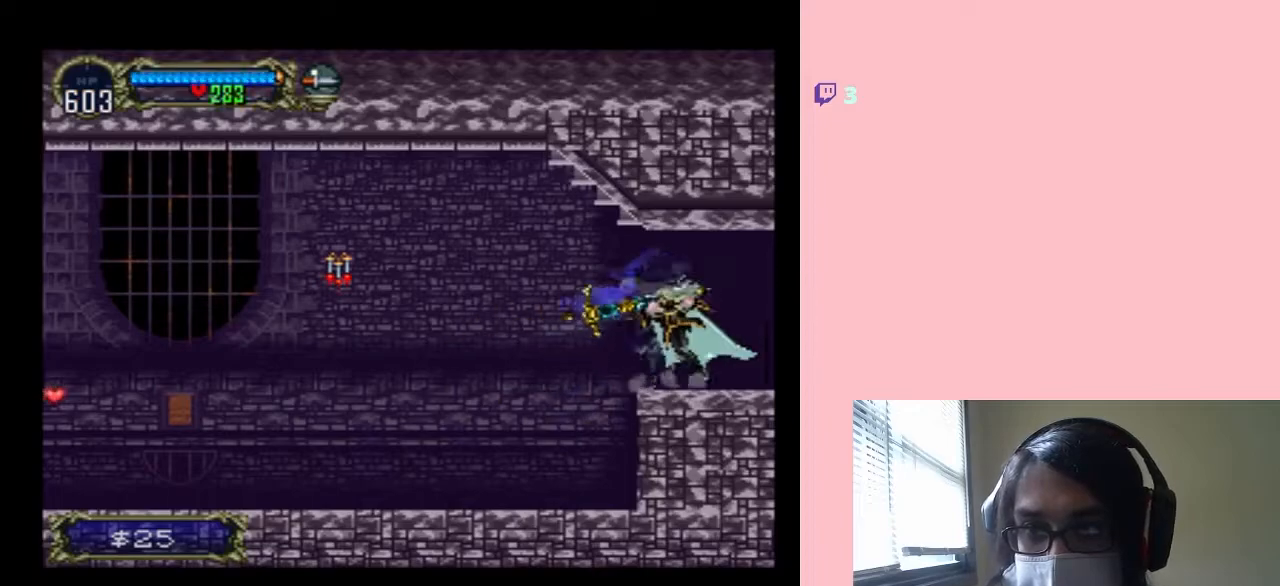
{"buttons": ["X"], "left_stick": "center", "right_stick": "center", "events": [[50, "X", "up"], [167, "X", "down"], [317, "X", "up"], [467, "X", "down"]]}
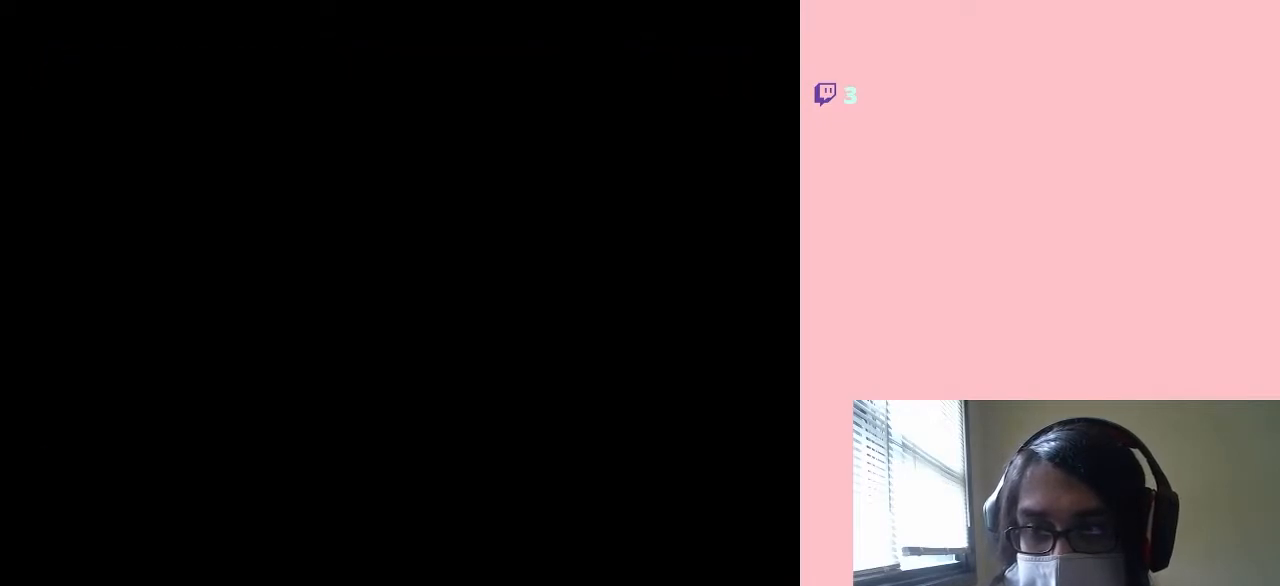
{"buttons": [], "left_stick": "center", "right_stick": "center", "events": [[100, "X", "up"], [250, "X", "down"], [367, "X", "up"]]}
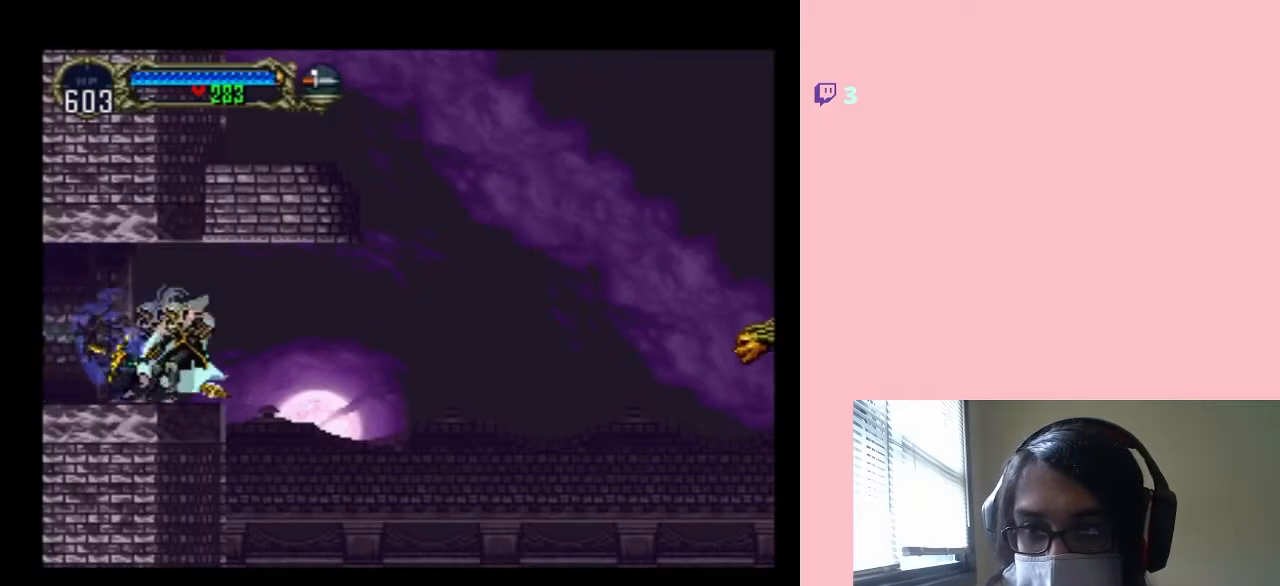
{"buttons": ["DPAD_RIGHT"], "left_stick": "center", "right_stick": "center", "events": [[17, "DPAD_RIGHT", "down"], [50, "B", "down"], [250, "B", "up"]]}
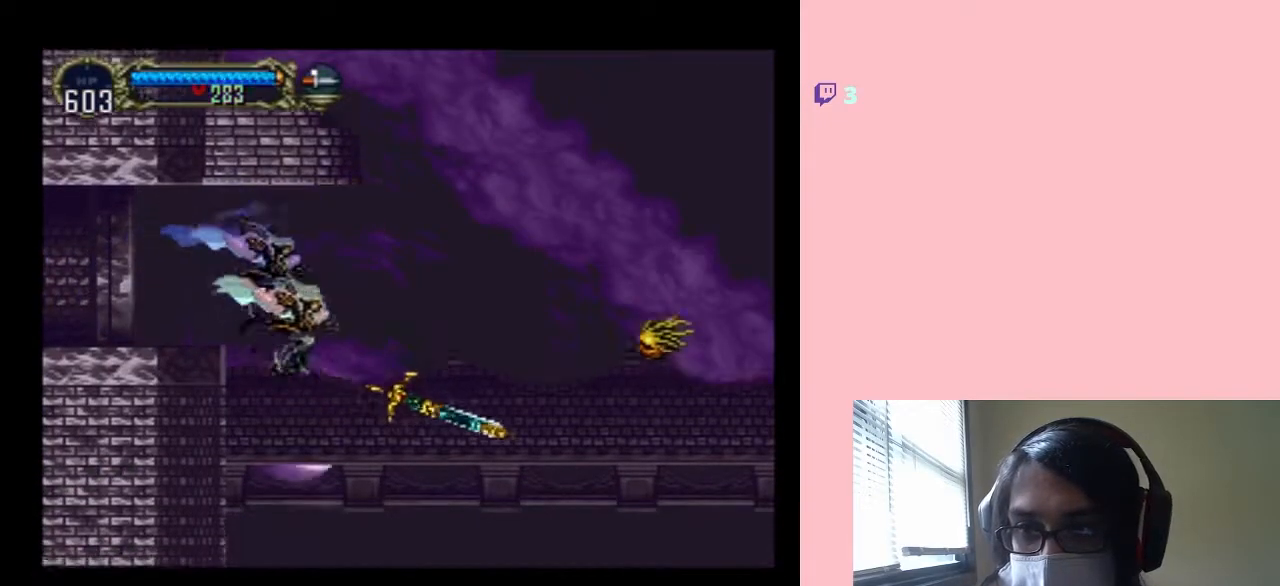
{"buttons": ["B", "L1", "DPAD_UP", "DPAD_RIGHT"], "left_stick": "center", "right_stick": "center", "events": [[100, "B", "down"], [367, "DPAD_UP", "down"], [400, "L1", "down"]]}
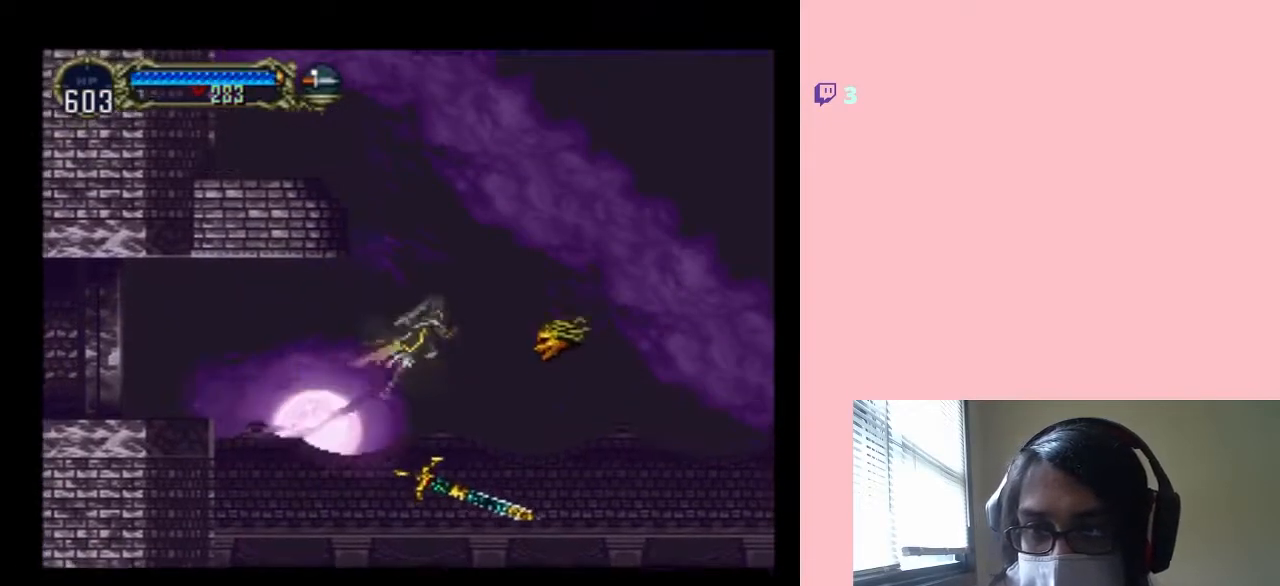
{"buttons": ["L1", "DPAD_UP", "DPAD_LEFT"], "left_stick": "center", "right_stick": "center", "events": [[133, "B", "up"], [250, "DPAD_LEFT", "down"], [250, "DPAD_RIGHT", "up"]]}
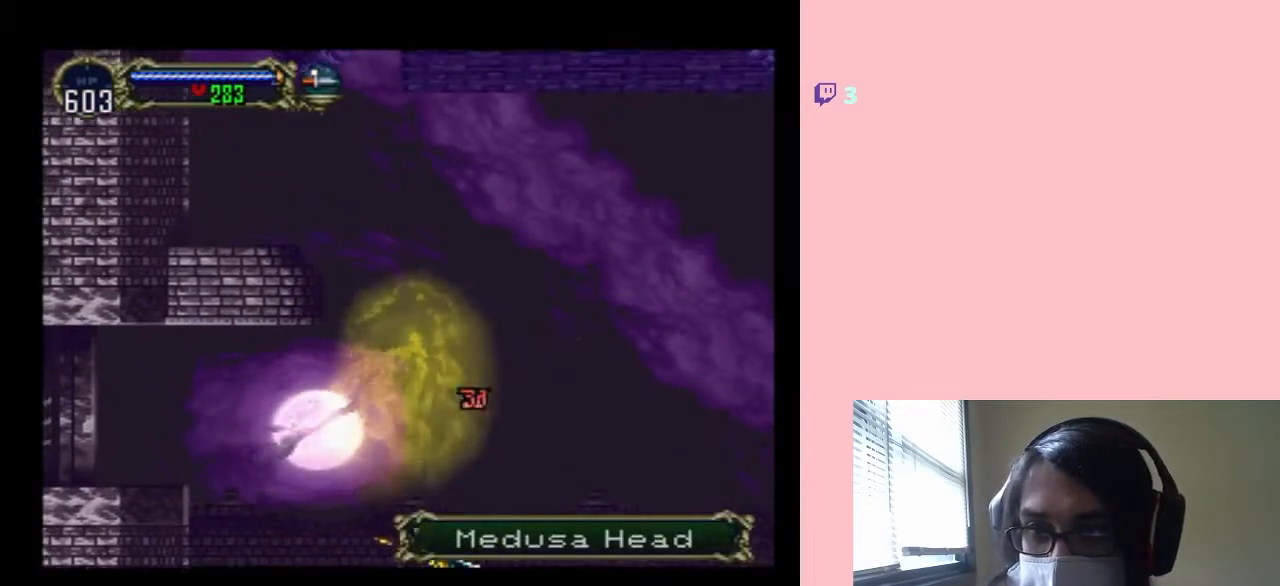
{"buttons": ["L1", "DPAD_UP"], "left_stick": "center", "right_stick": "center", "events": [[367, "DPAD_LEFT", "up"]]}
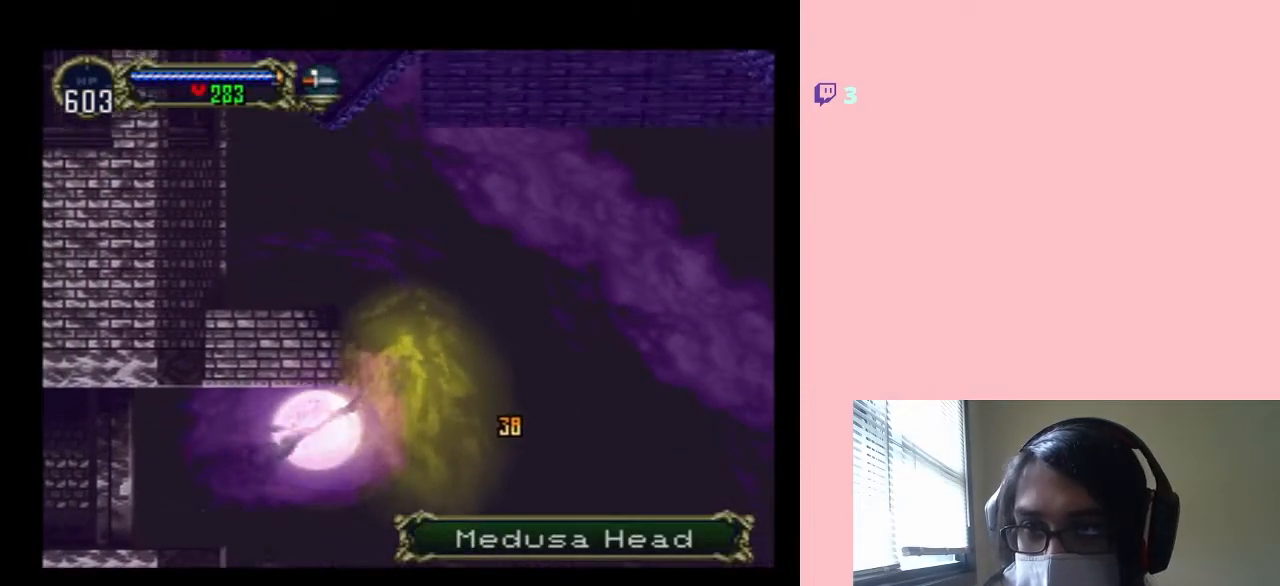
{"buttons": ["L1", "DPAD_UP", "DPAD_LEFT"], "left_stick": "center", "right_stick": "center", "events": [[200, "DPAD_LEFT", "down"], [383, "L1", "up"], [500, "L1", "down"]]}